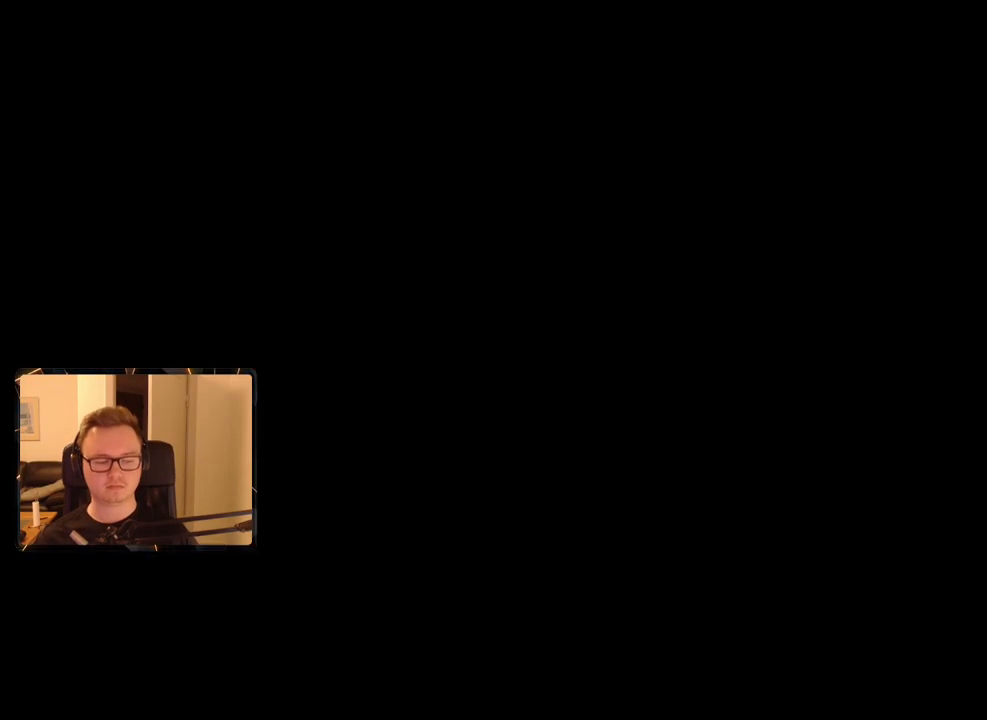
Gameplay with keyboard and mouse; each line is a JSON object with the keys and mouse buttons held at the frame after it. "events" lists presses ("down") and releases ("up") of "1", "2", "3", "4", "5", "6", "7", "8", "9", "a", "alt", "b", "c", "caps_lock", "ctrl", "d", "e", "escape", "f", "g", "h", "m", "n", "q", "r", "return", "s", "shift", "space", "t", "tab", "v", "w", "x", "y", "z", "mouse_left", "mouse_right", "mouse_mb4", "mouse_mb5", "mouse_wheel_up" and "mouse_wheel_down" between this image and that frame as [ms after this image, input, new state], when the widget could be followed in between. "mouse_left", "mouse_right", "mouse_mb4", "mouse_mb5", "mouse_wheel_up", "mouse_wheel_down" = the "left", "right", "mb4", "mb5", "wheel_up", "wheel_down" buttons of the "mouse" list. No other keys are recorded. Mouse movement is not recorded.
{"keys": ["w"], "mouse": [], "events": [[233, "w", "down"]]}
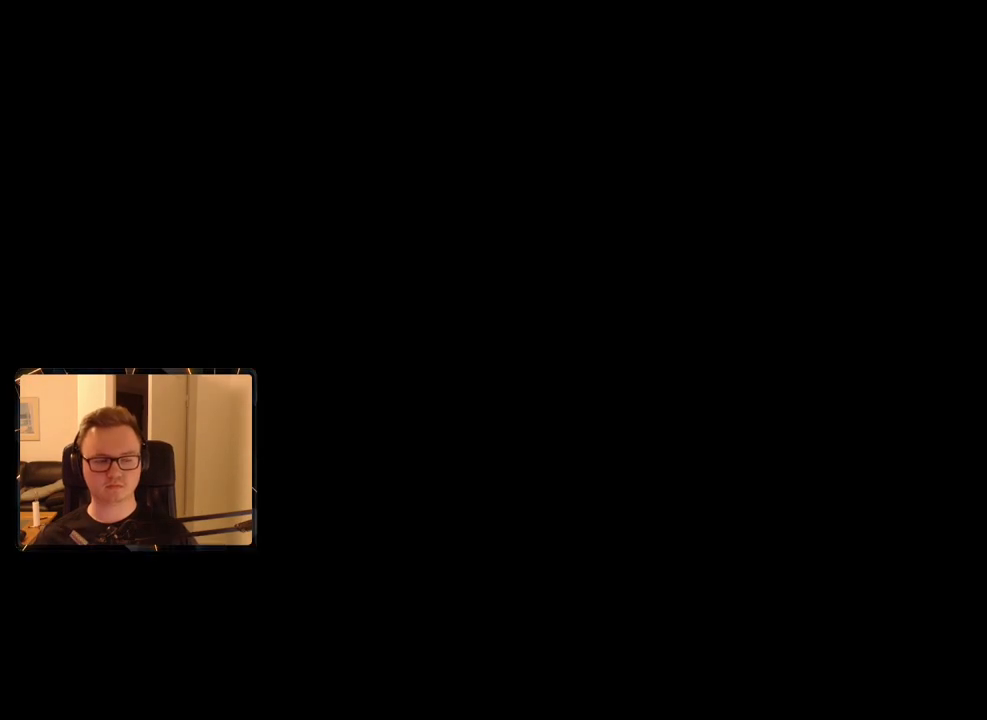
{"keys": ["d", "w"], "mouse": [], "events": [[67, "d", "down"]]}
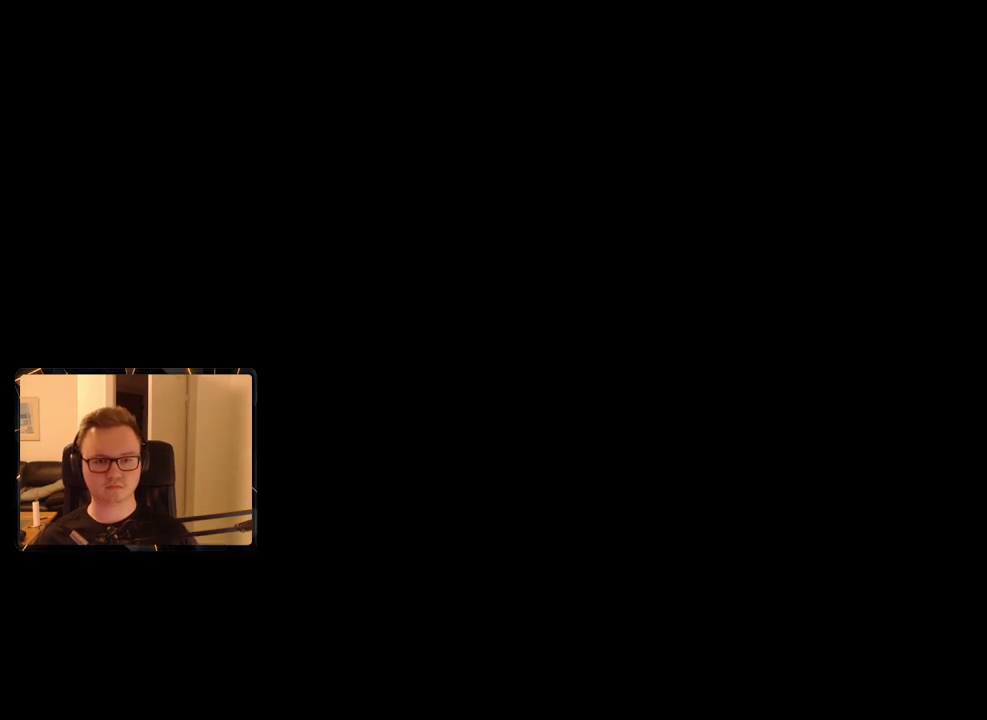
{"keys": ["shift", "w"], "mouse": [], "events": [[450, "shift", "down"], [500, "d", "up"]]}
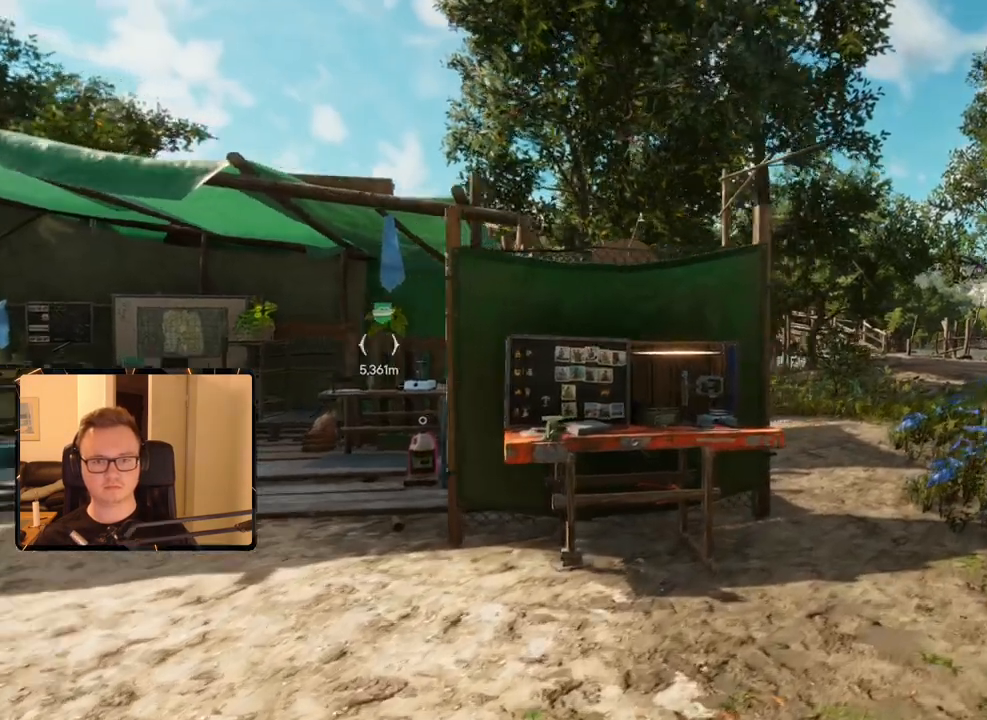
{"keys": ["shift", "w"], "mouse": [], "events": []}
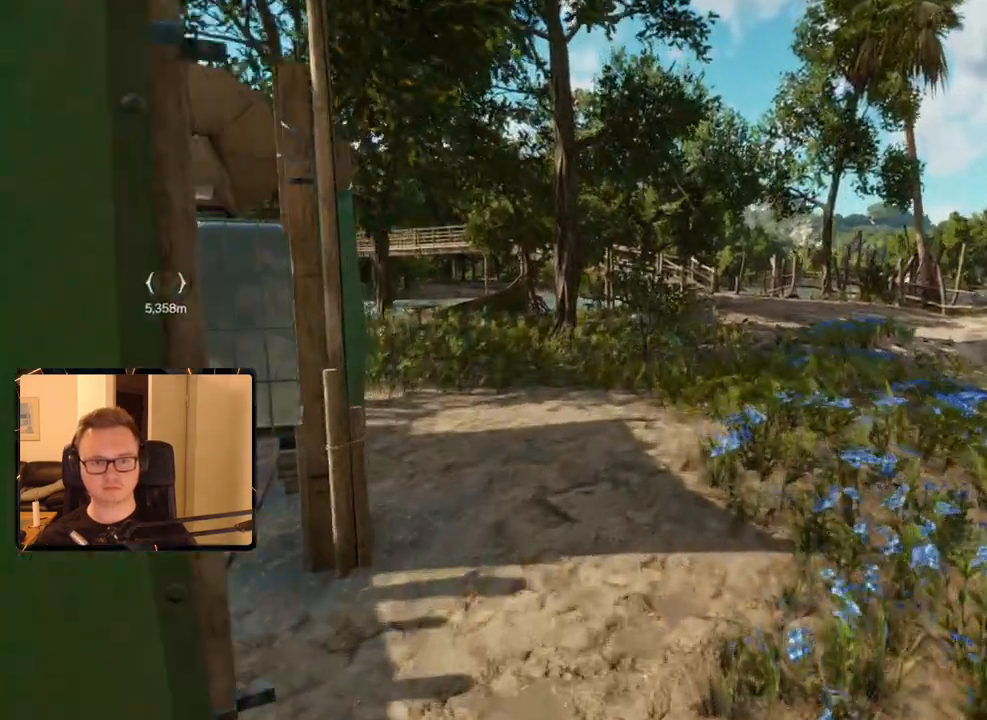
{"keys": ["shift", "w"], "mouse": [], "events": []}
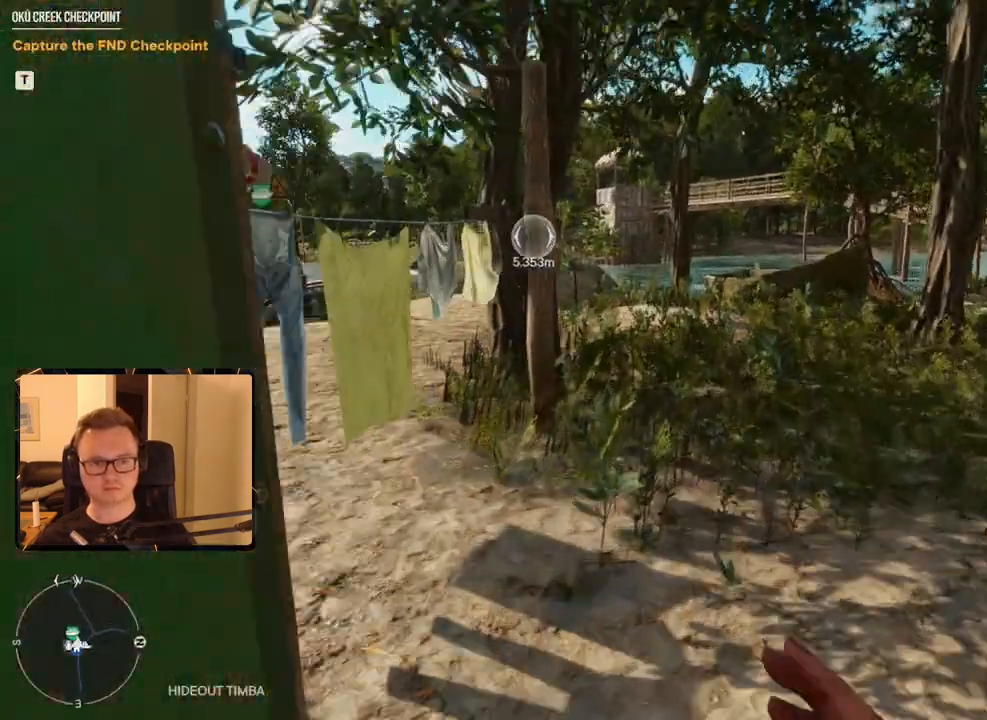
{"keys": ["shift", "w"], "mouse": [], "events": []}
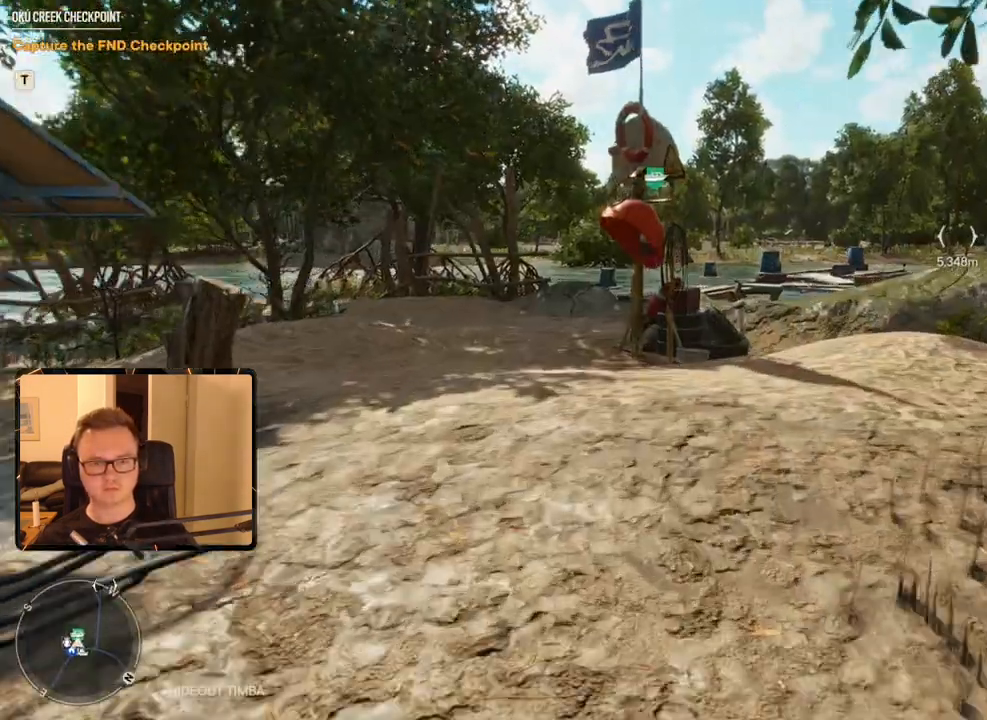
{"keys": ["a", "shift", "w"], "mouse": [], "events": [[400, "a", "down"]]}
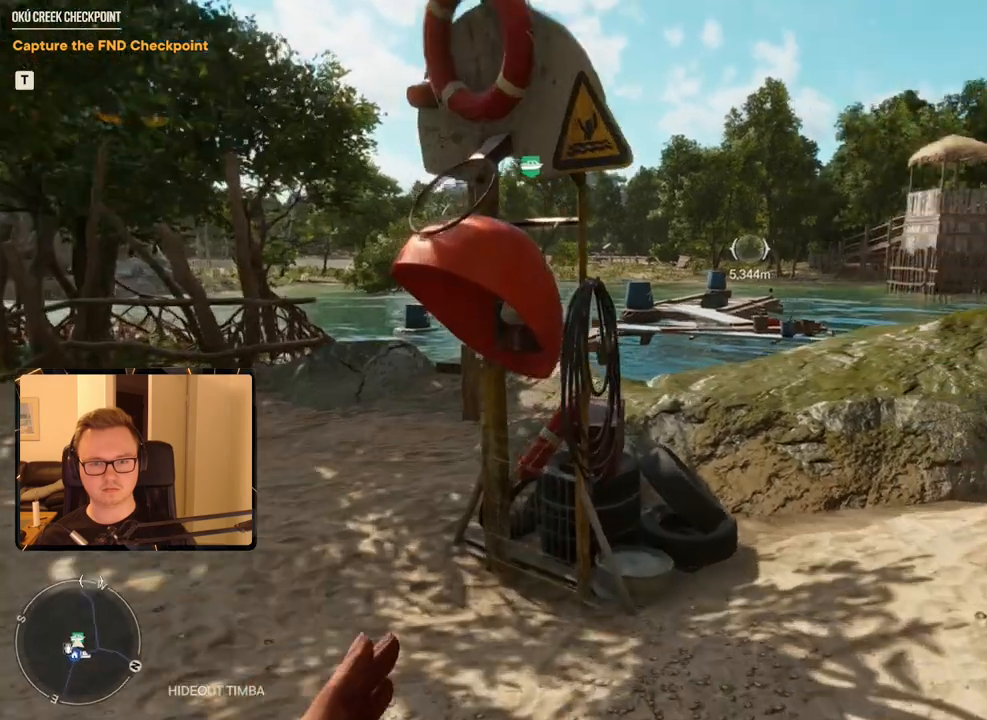
{"keys": [], "mouse": [], "events": [[133, "shift", "up"], [183, "a", "up"], [183, "e", "down"], [233, "w", "up"], [267, "e", "up"]]}
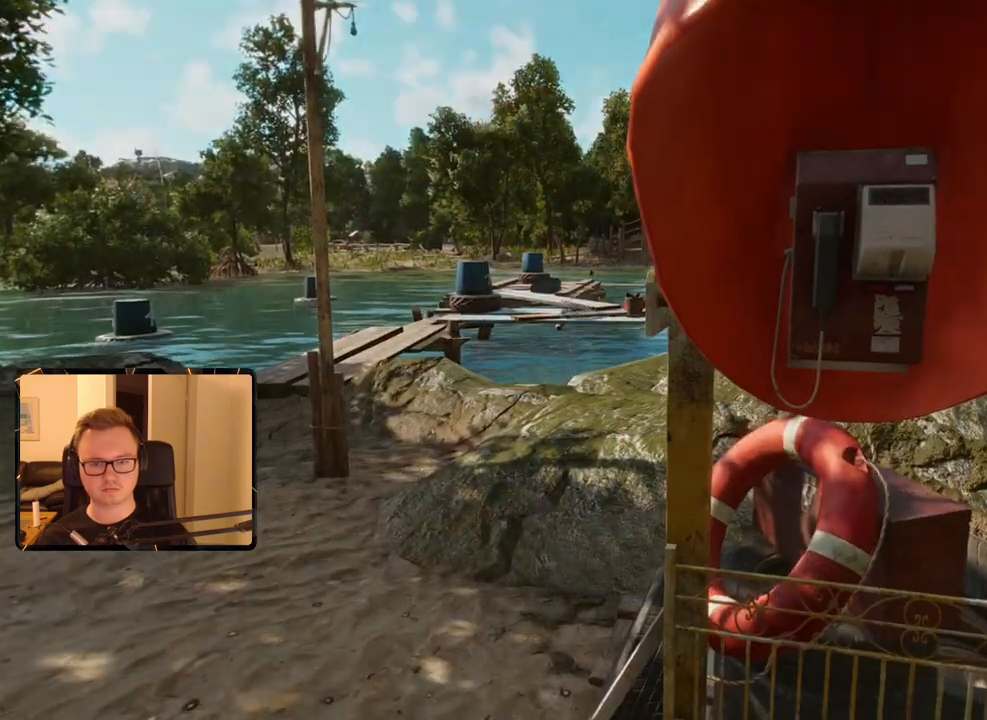
{"keys": [], "mouse": [], "events": []}
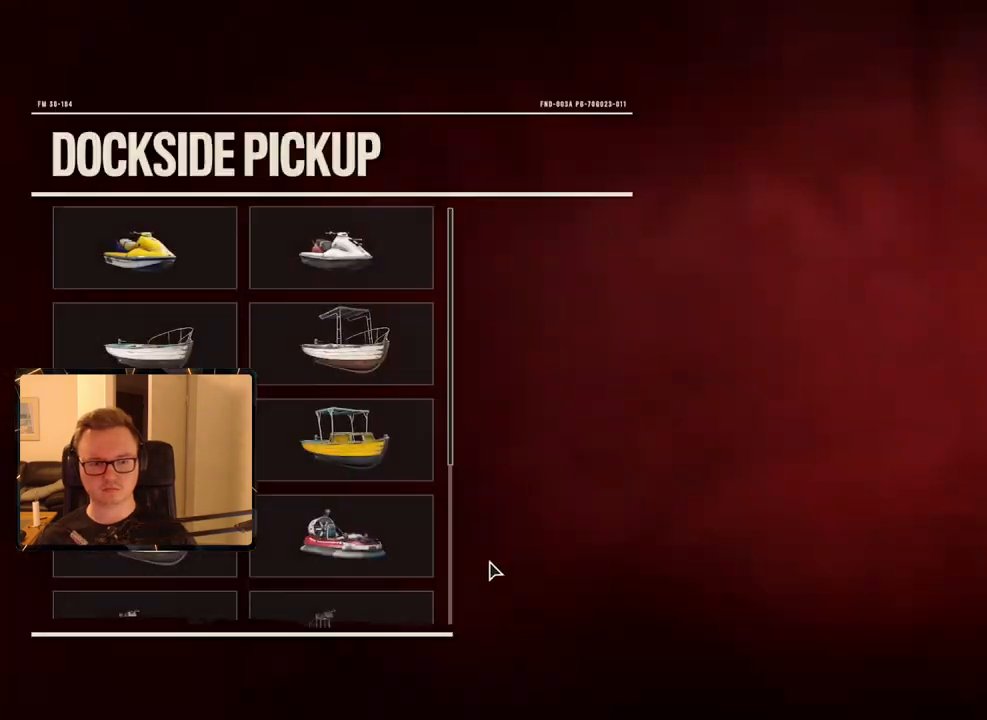
{"keys": [], "mouse": [], "events": [[300, "mouse_wheel_down", "down"], [400, "mouse_wheel_down", "up"]]}
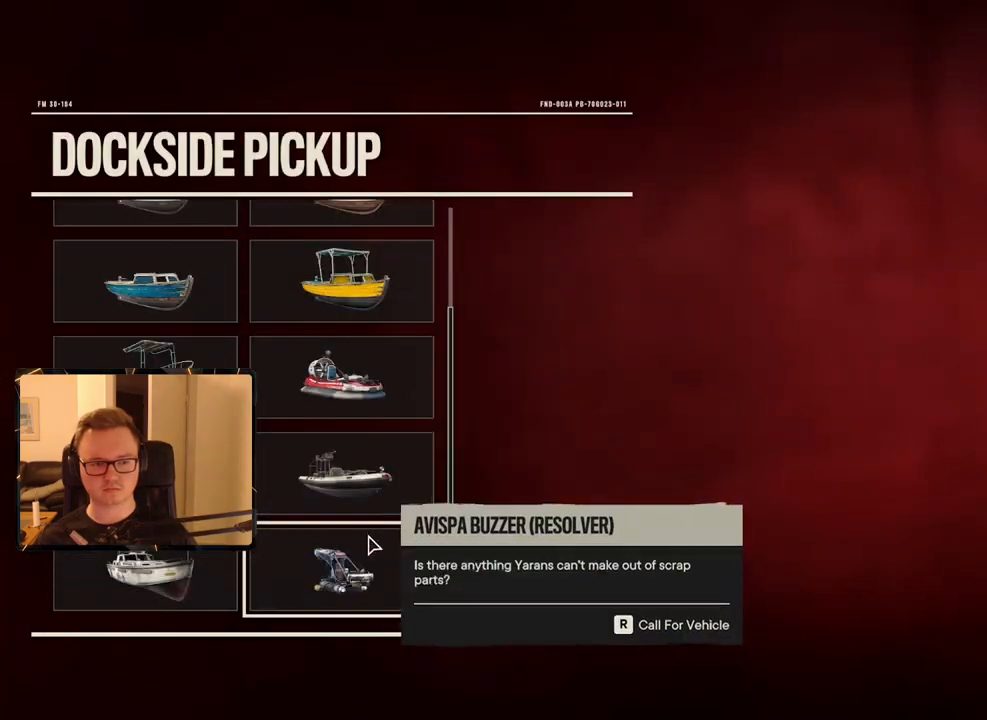
{"keys": [], "mouse": [], "events": [[83, "r", "down"], [217, "r", "up"]]}
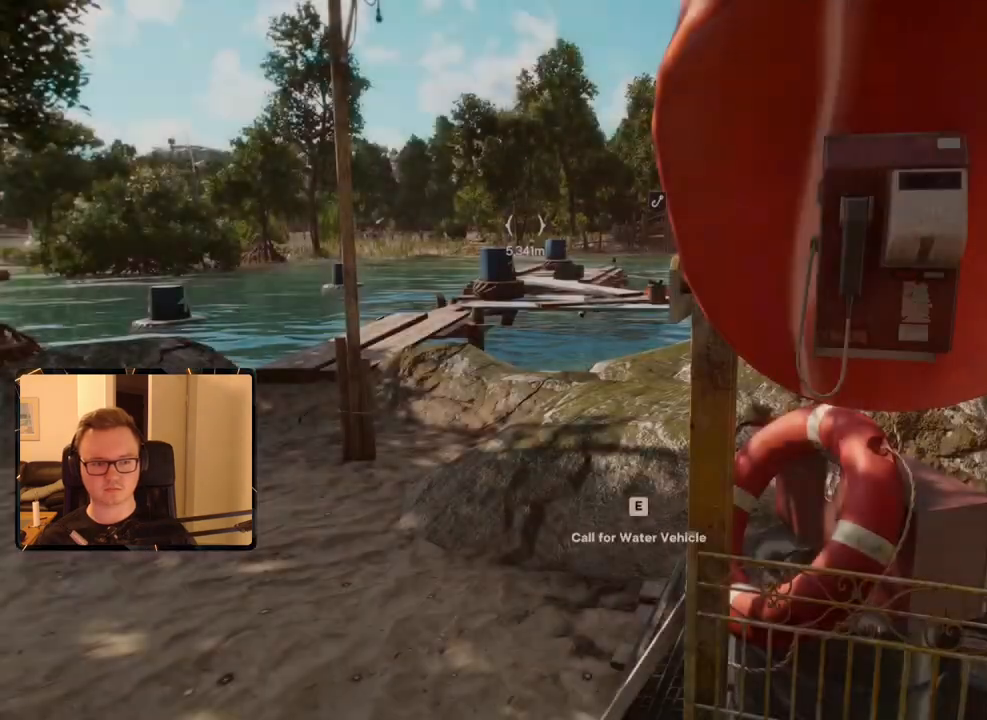
{"keys": [], "mouse": [], "events": [[283, "e", "down"], [383, "e", "up"]]}
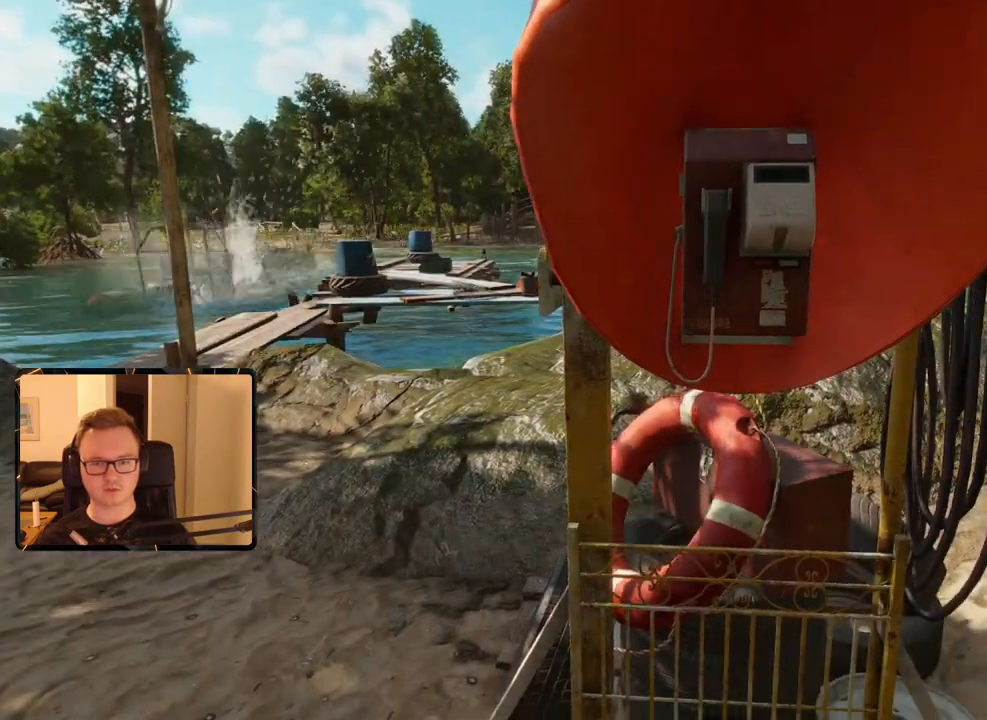
{"keys": [], "mouse": [], "events": []}
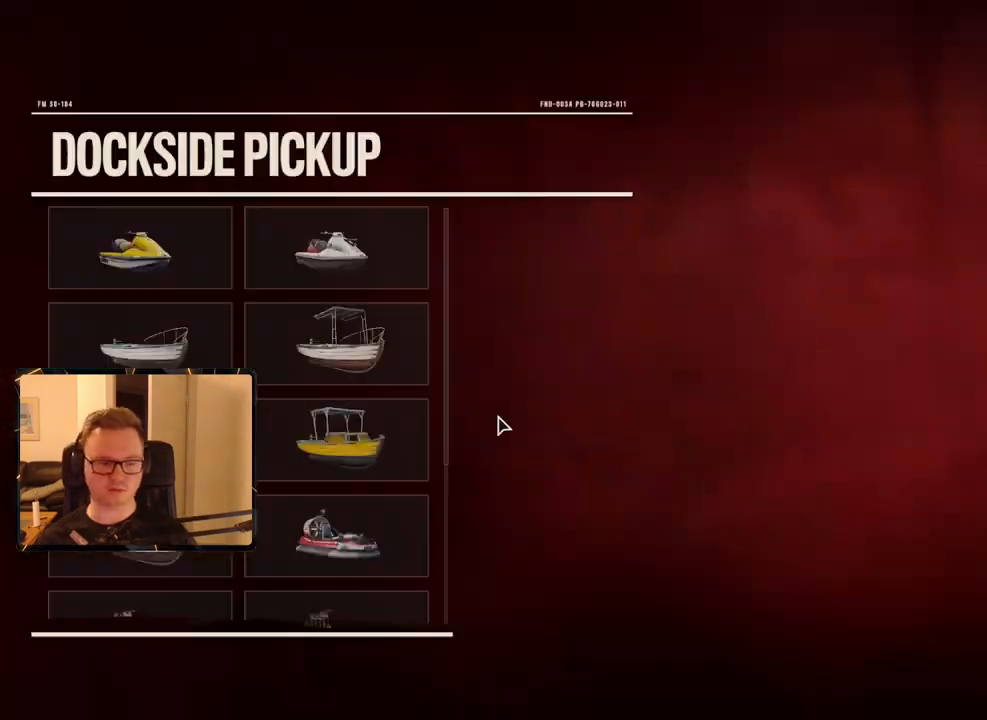
{"keys": [], "mouse": ["wheel_down"], "events": [[33, "mouse_wheel_down", "down"], [267, "mouse_wheel_down", "up"], [450, "mouse_wheel_down", "down"]]}
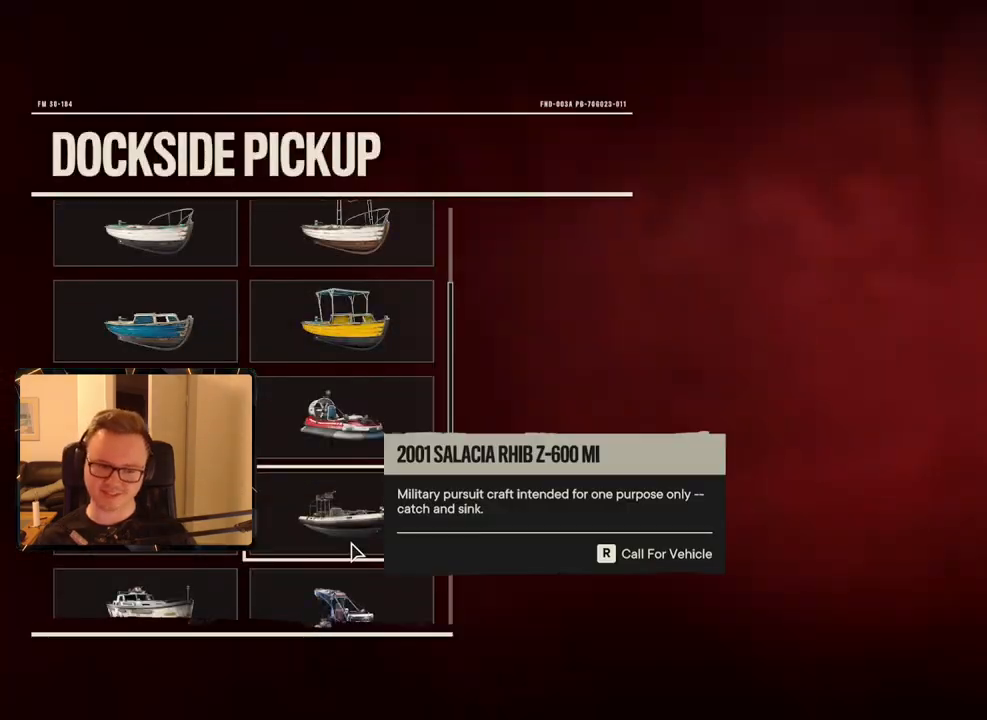
{"keys": [], "mouse": [], "events": [[50, "mouse_wheel_down", "up"], [383, "r", "down"], [467, "r", "up"]]}
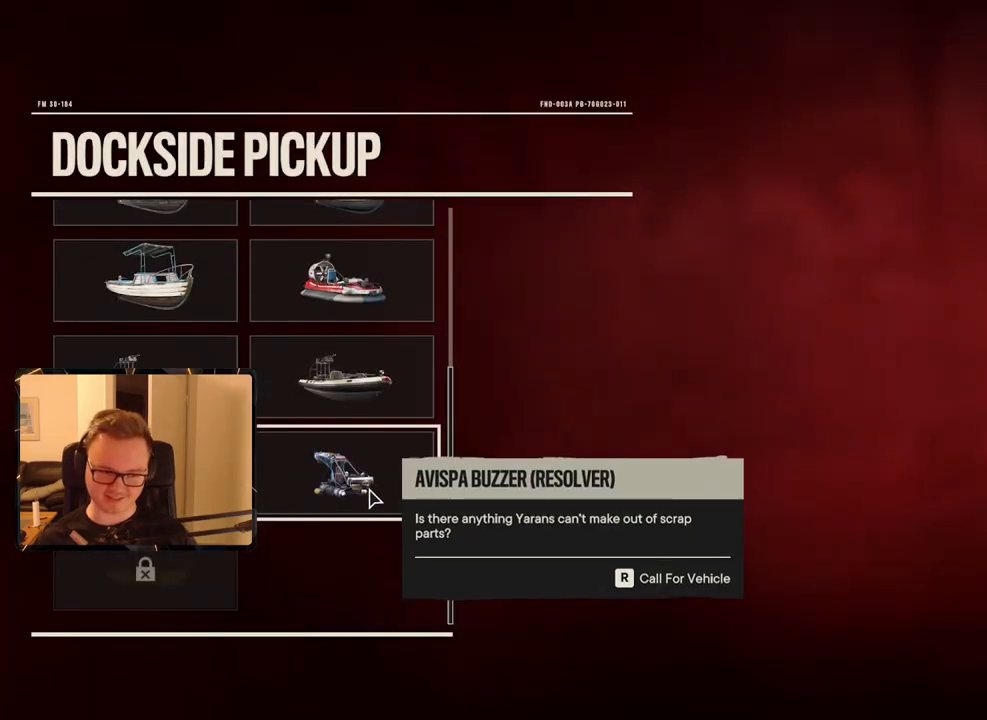
{"keys": ["shift", "w"], "mouse": [], "events": [[67, "a", "down"], [117, "w", "down"], [283, "shift", "down"], [333, "a", "up"]]}
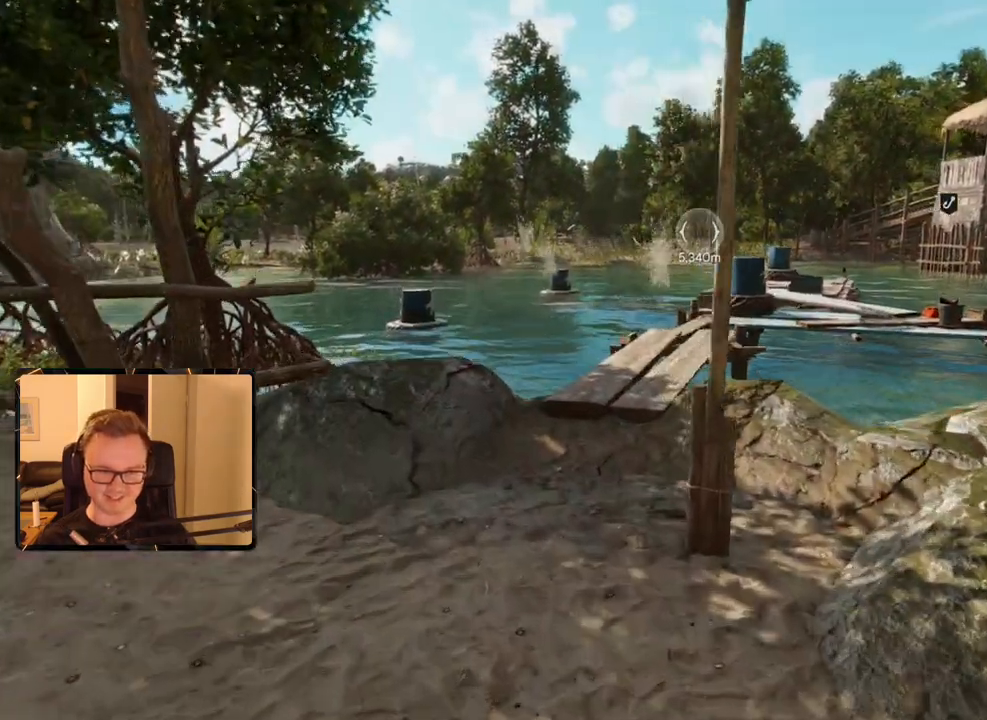
{"keys": ["shift", "w"], "mouse": [], "events": []}
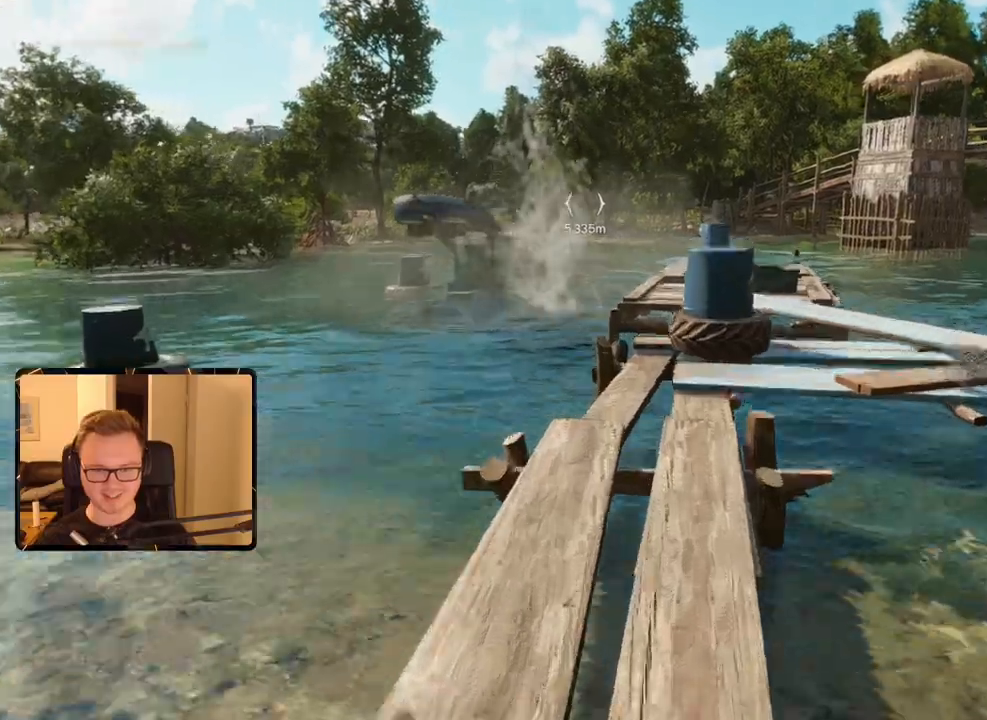
{"keys": ["shift", "w"], "mouse": [], "events": [[233, "space", "down"], [367, "space", "up"]]}
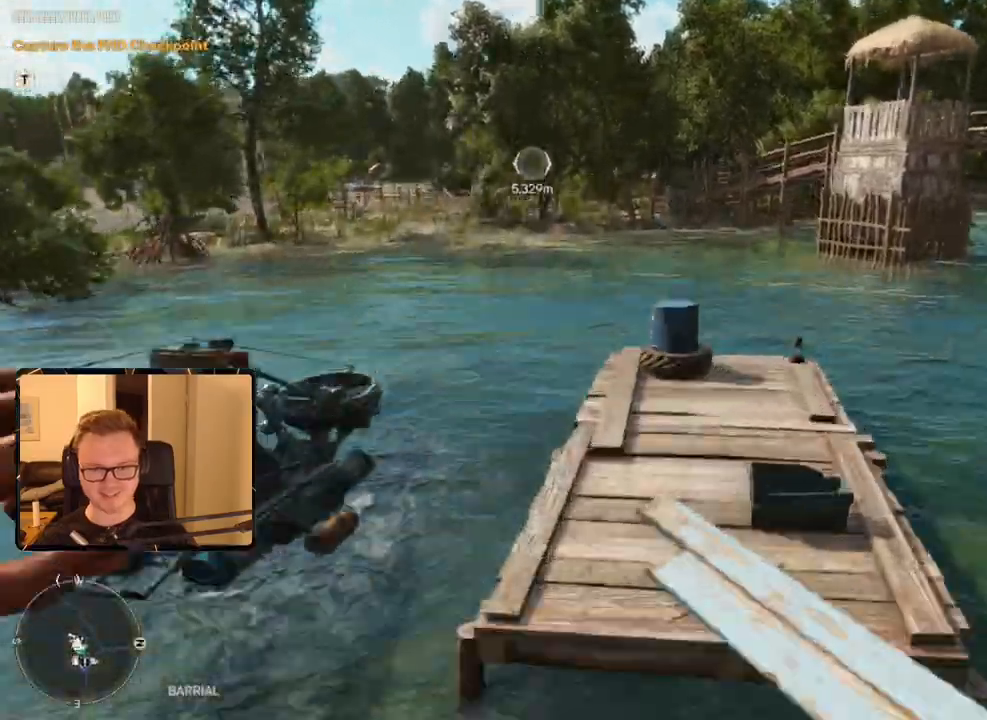
{"keys": ["w"], "mouse": [], "events": [[333, "shift", "up"]]}
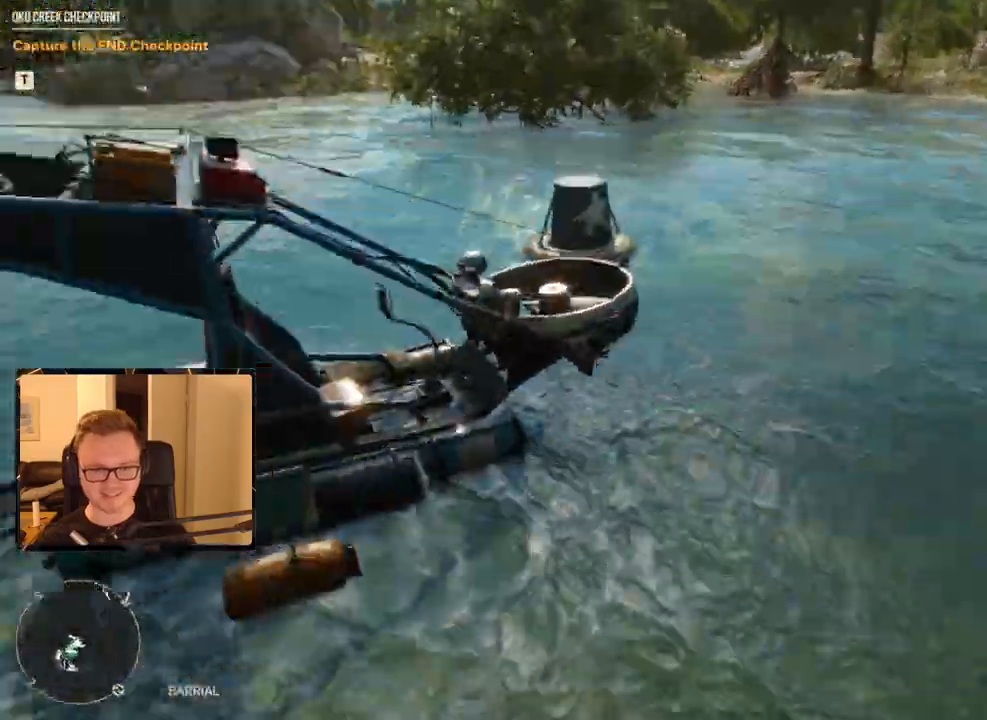
{"keys": [], "mouse": [], "events": [[200, "e", "down"], [283, "e", "up"], [300, "w", "up"], [350, "e", "down"], [450, "e", "up"]]}
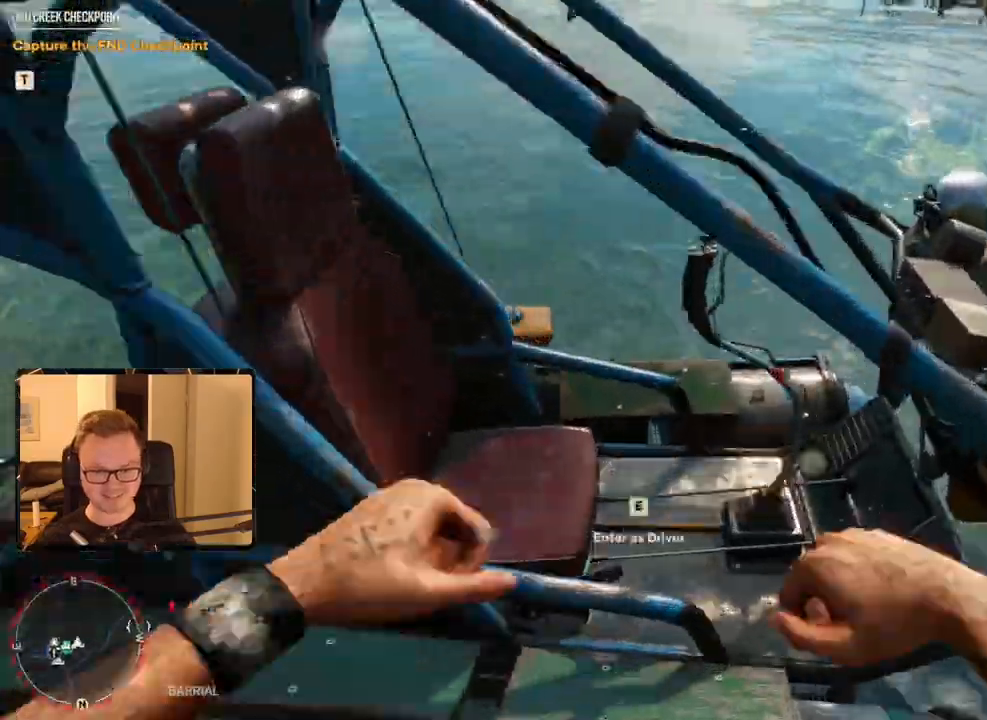
{"keys": [], "mouse": [], "events": [[33, "e", "down"], [83, "e", "up"]]}
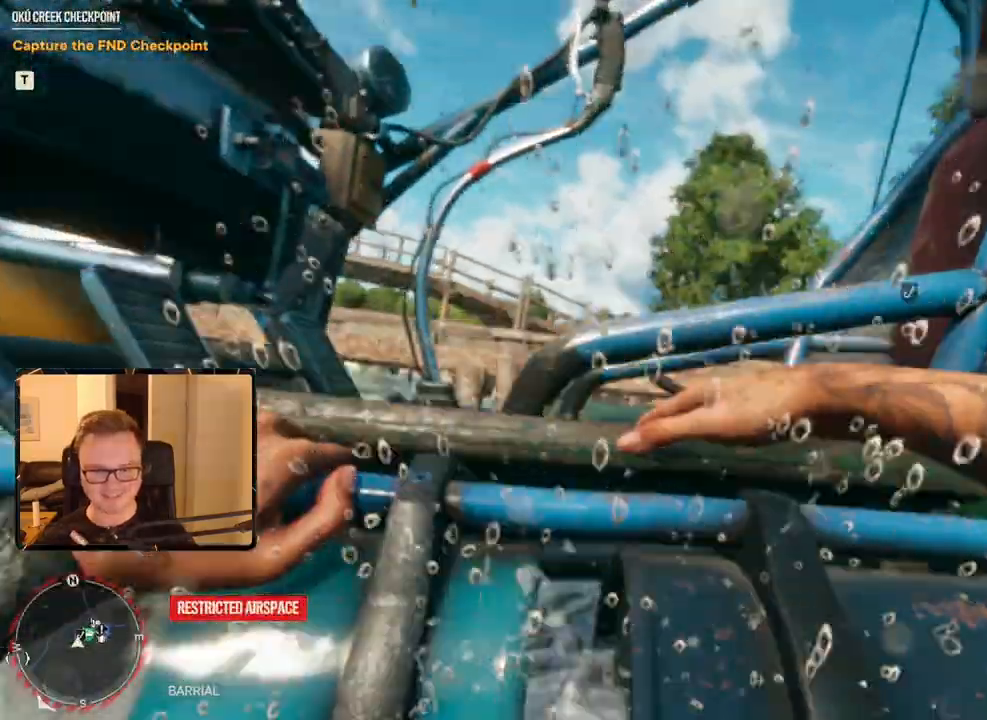
{"keys": ["space"], "mouse": [], "events": [[150, "space", "down"]]}
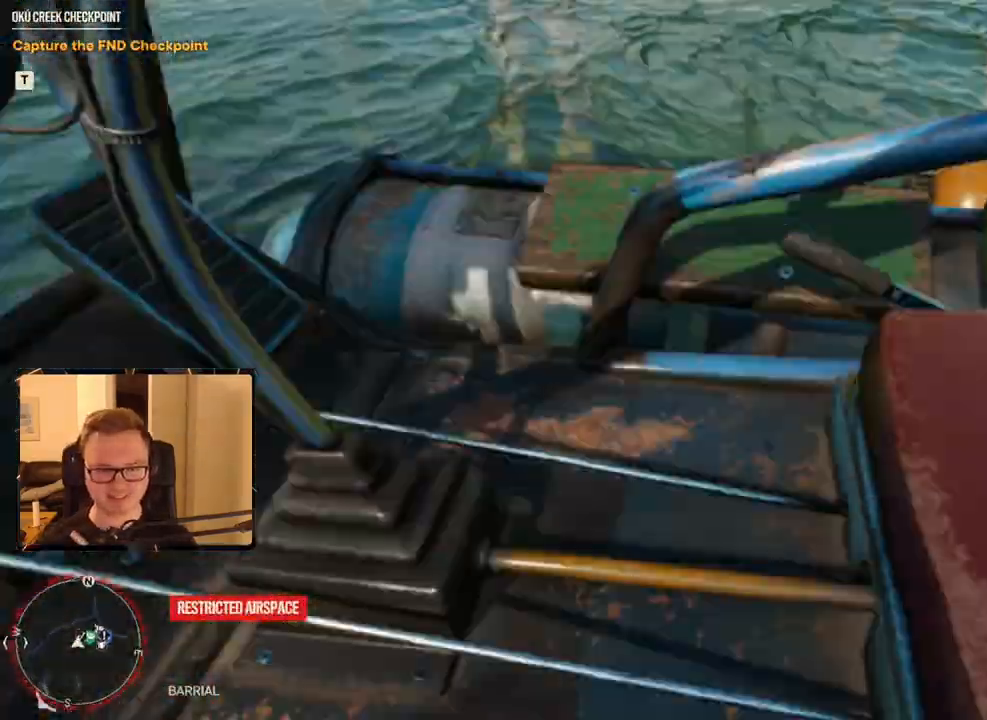
{"keys": ["space"], "mouse": [], "events": []}
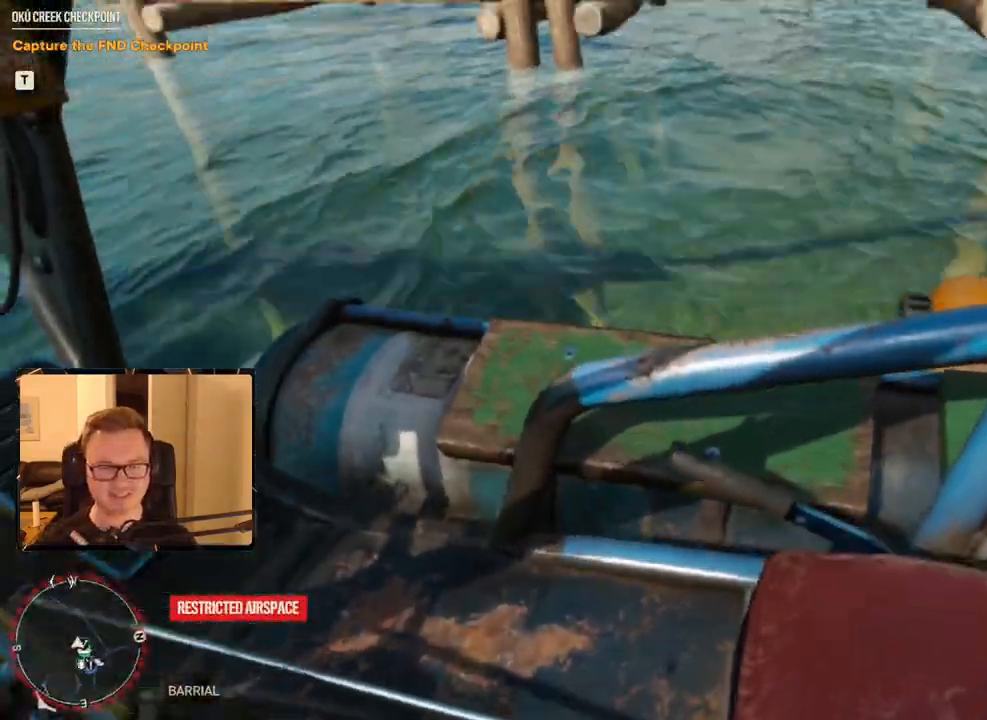
{"keys": ["space"], "mouse": [], "events": []}
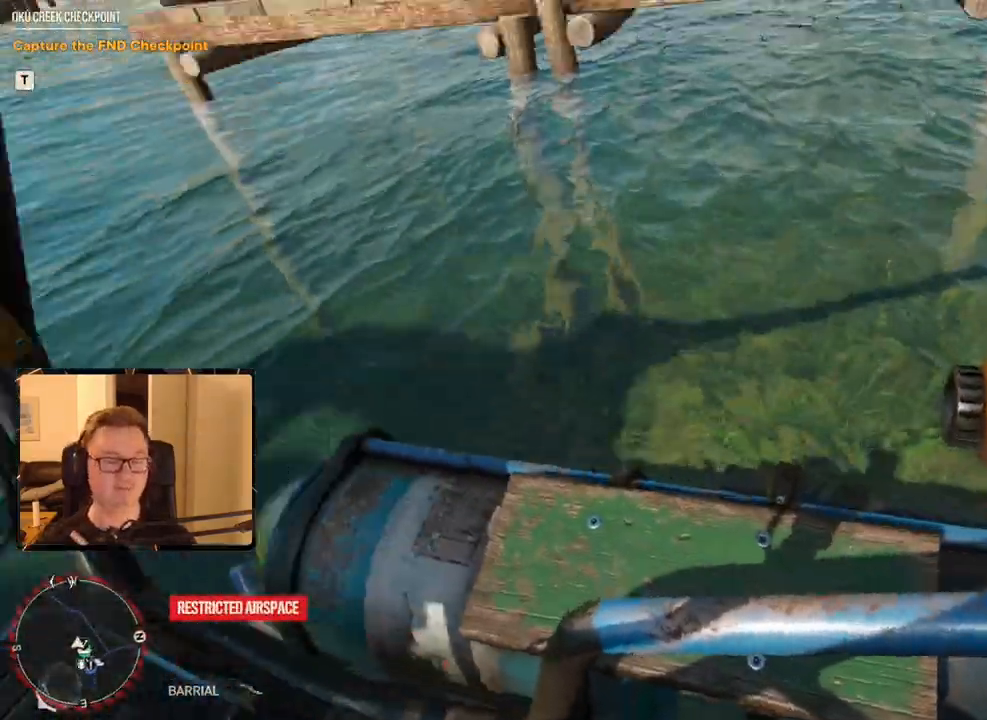
{"keys": ["space"], "mouse": [], "events": []}
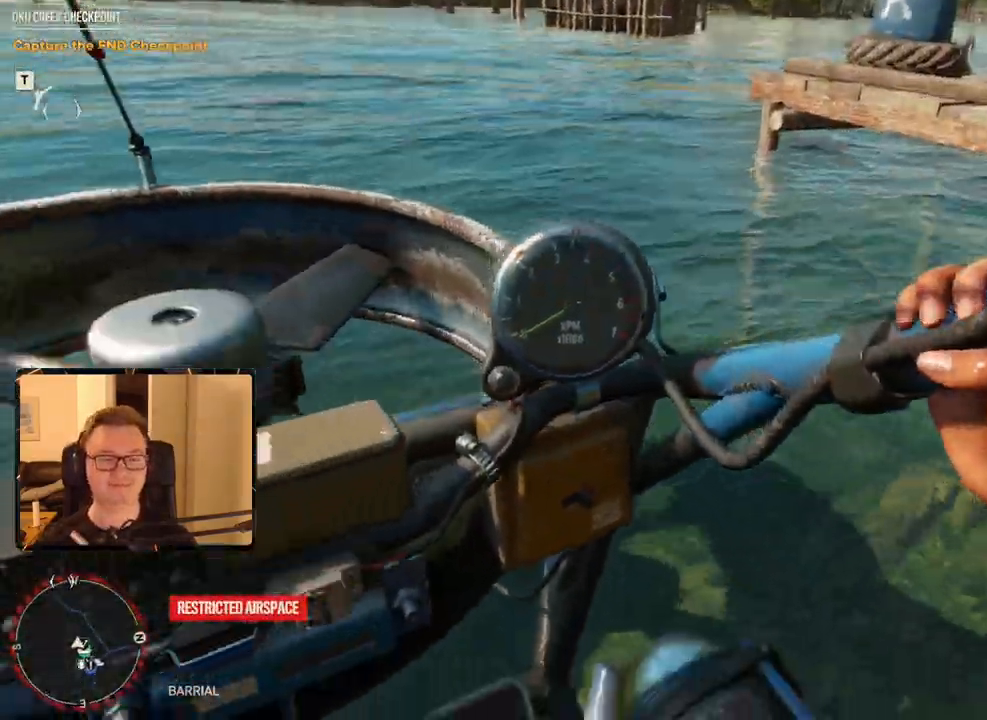
{"keys": ["space", "w"], "mouse": [], "events": [[117, "w", "down"]]}
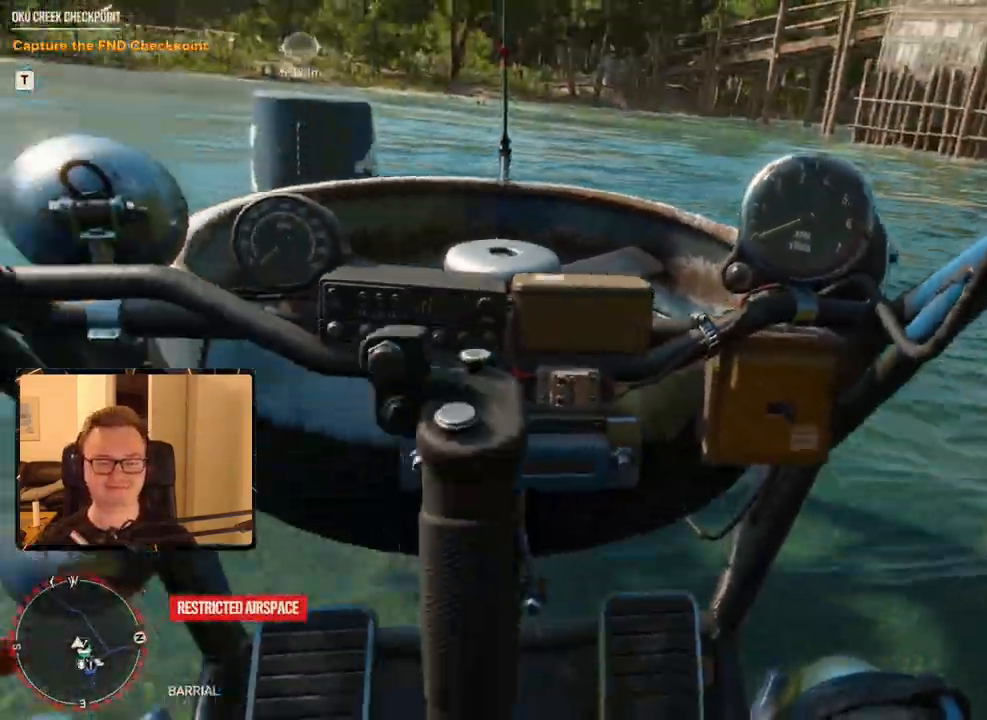
{"keys": ["space", "w"], "mouse": [], "events": []}
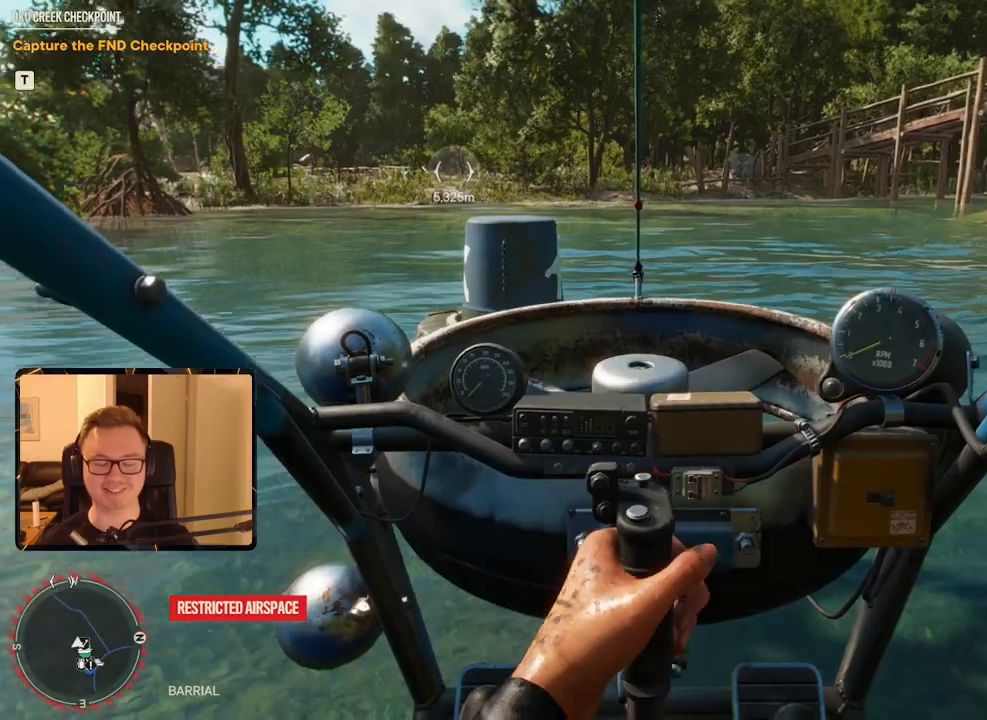
{"keys": ["space", "w"], "mouse": [], "events": []}
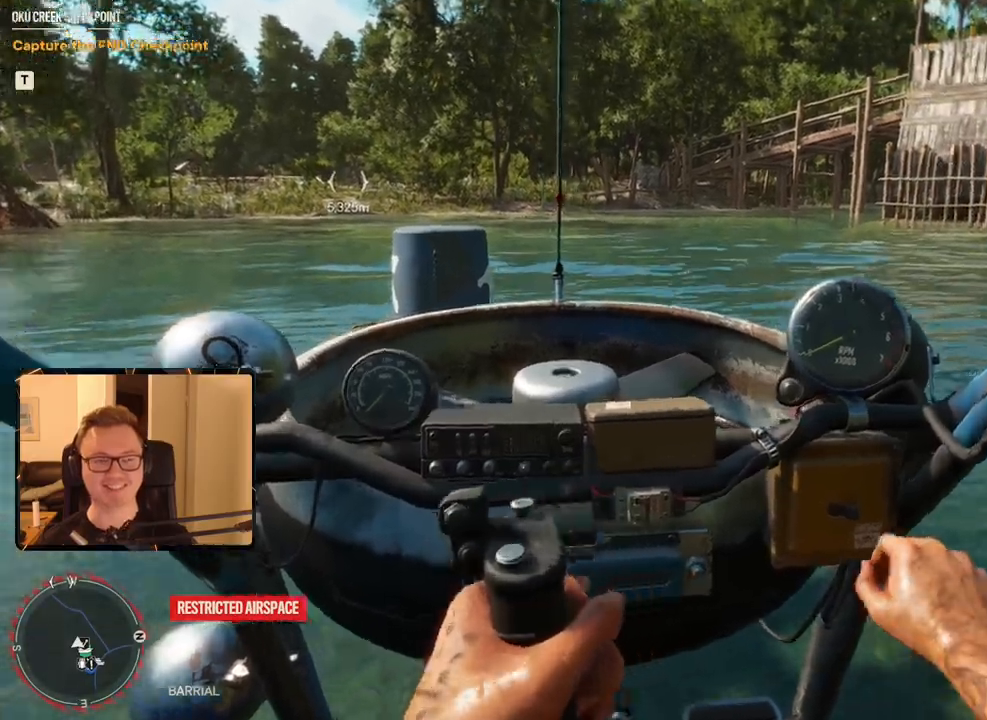
{"keys": ["space", "w"], "mouse": [], "events": []}
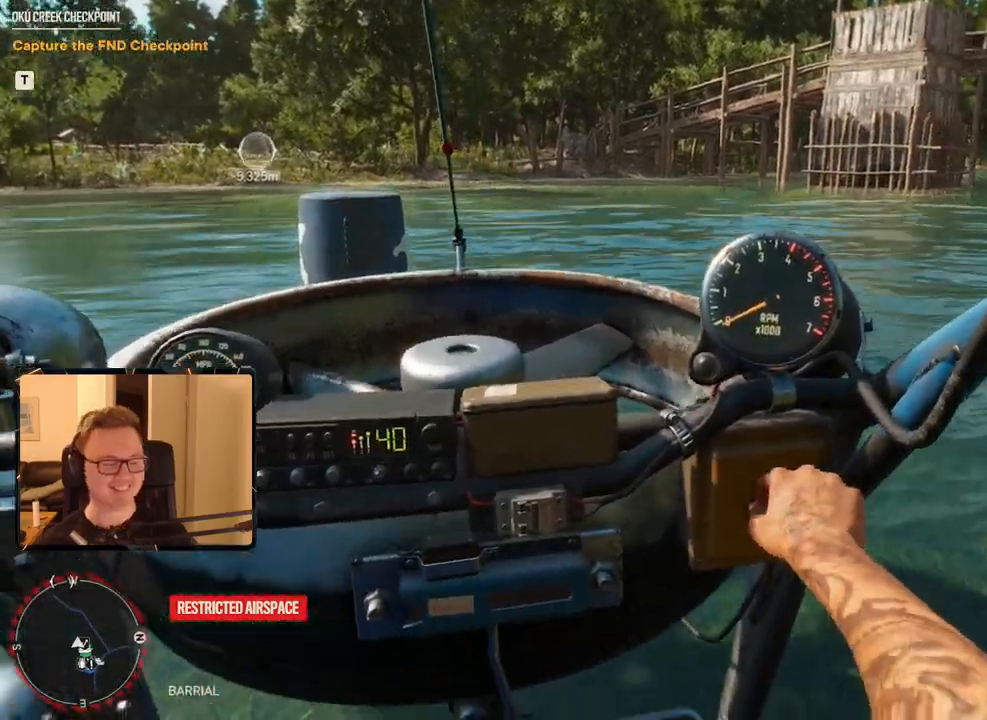
{"keys": ["a", "space", "w"], "mouse": [], "events": [[250, "a", "down"]]}
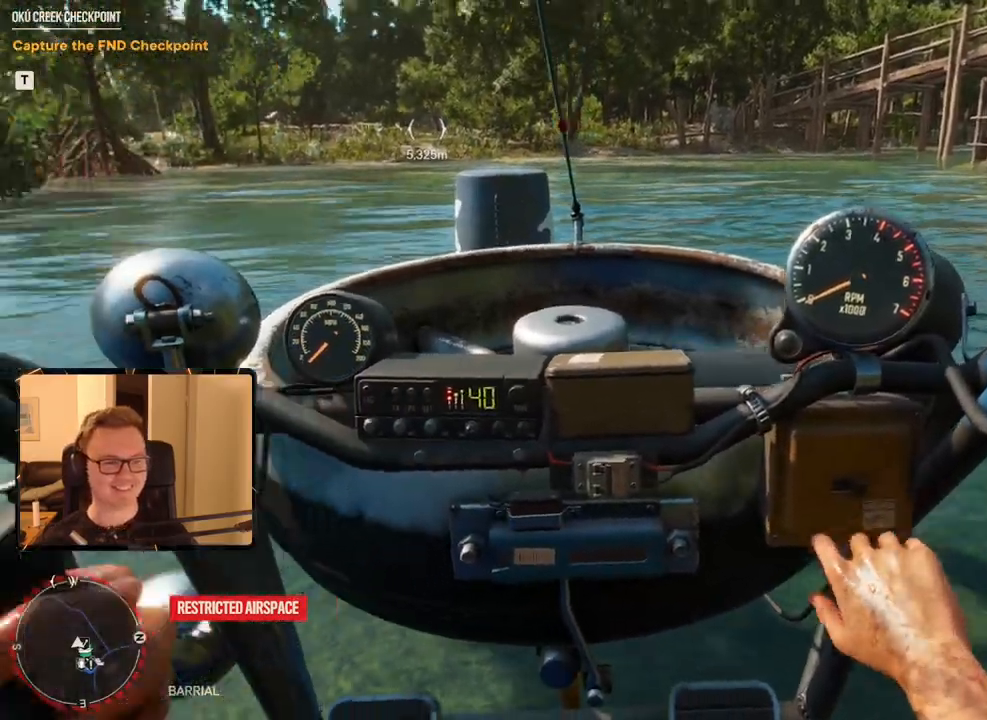
{"keys": ["space", "w"], "mouse": [], "events": [[67, "a", "up"]]}